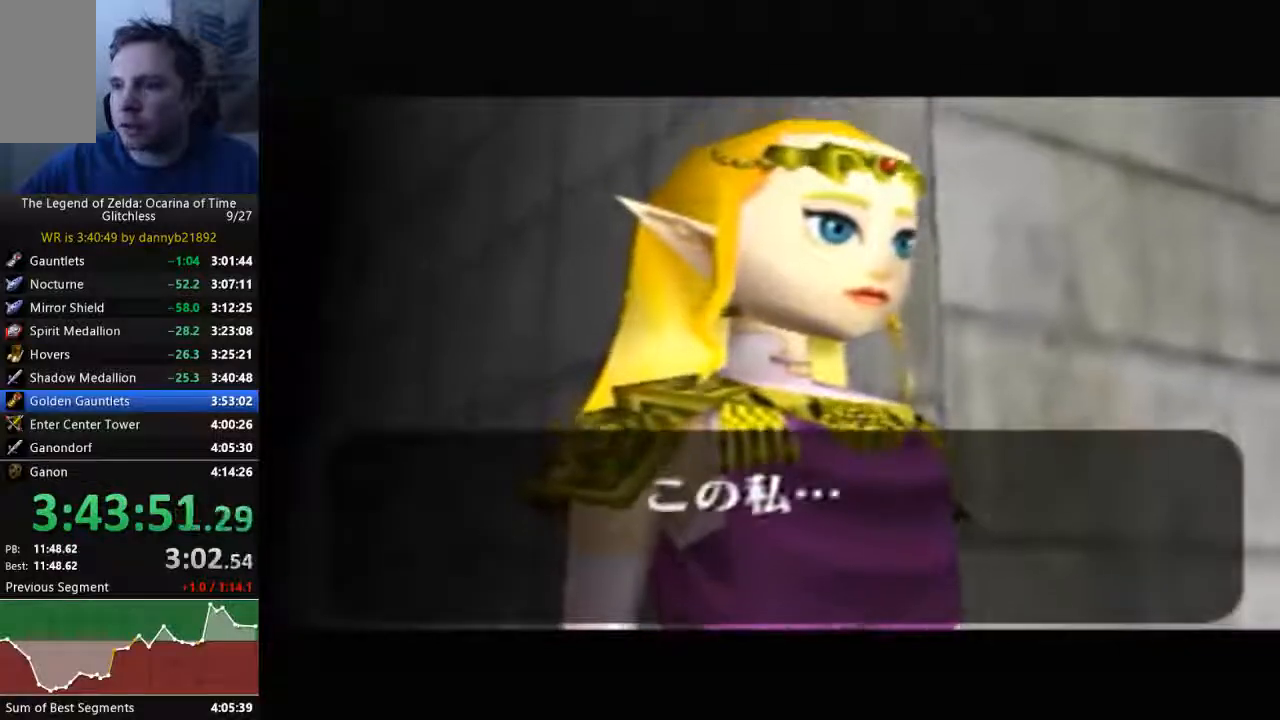
Gameplay with a controller (Nintendo layout); each line is a JSON object with the inputs held at the frame after it (dt_ms = milliseconds from this image to that frame). "events" lists button and stick changes between this image and that frame as [ms after this image, input, new state], when the widget could be followed in between. Not read: L3 R3 START Z.
{"dt_ms": 500, "buttons": ["B"], "left_stick": "center", "events": [[33, "B", "up"], [133, "B", "down"]]}
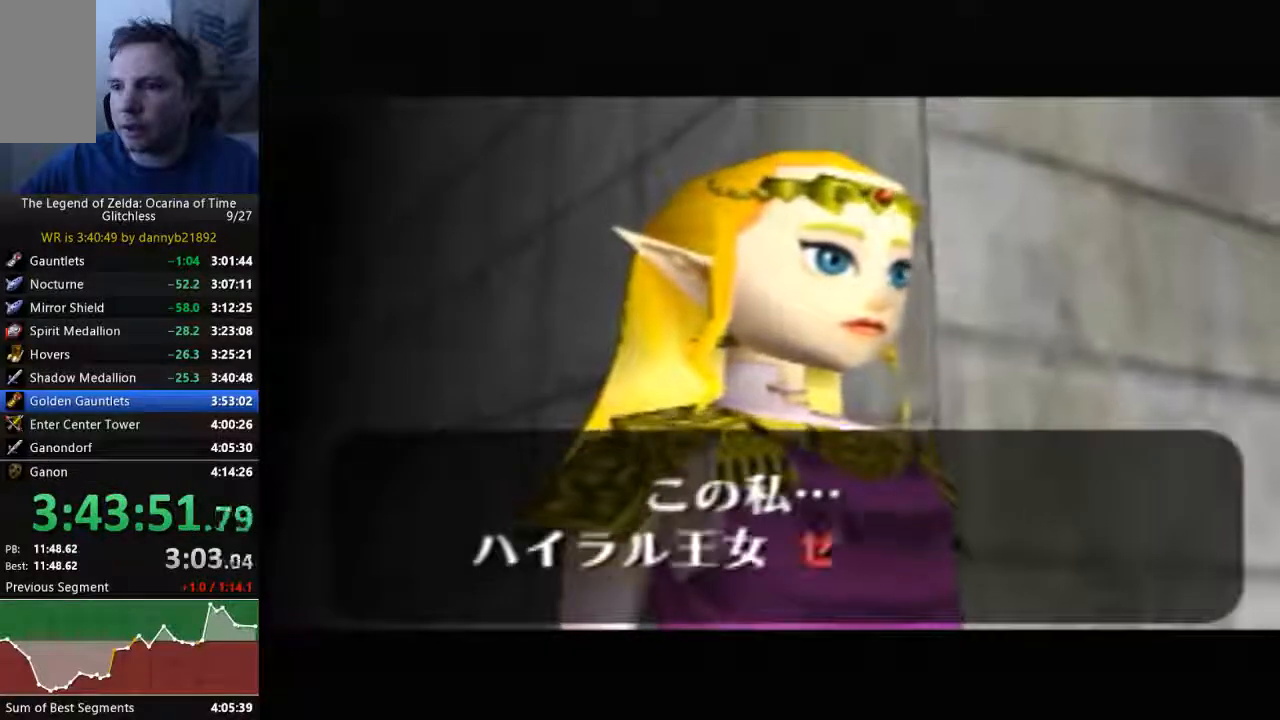
{"dt_ms": 500, "buttons": ["B"], "left_stick": "center", "events": [[233, "B", "up"], [300, "B", "down"], [433, "B", "up"], [500, "B", "down"]]}
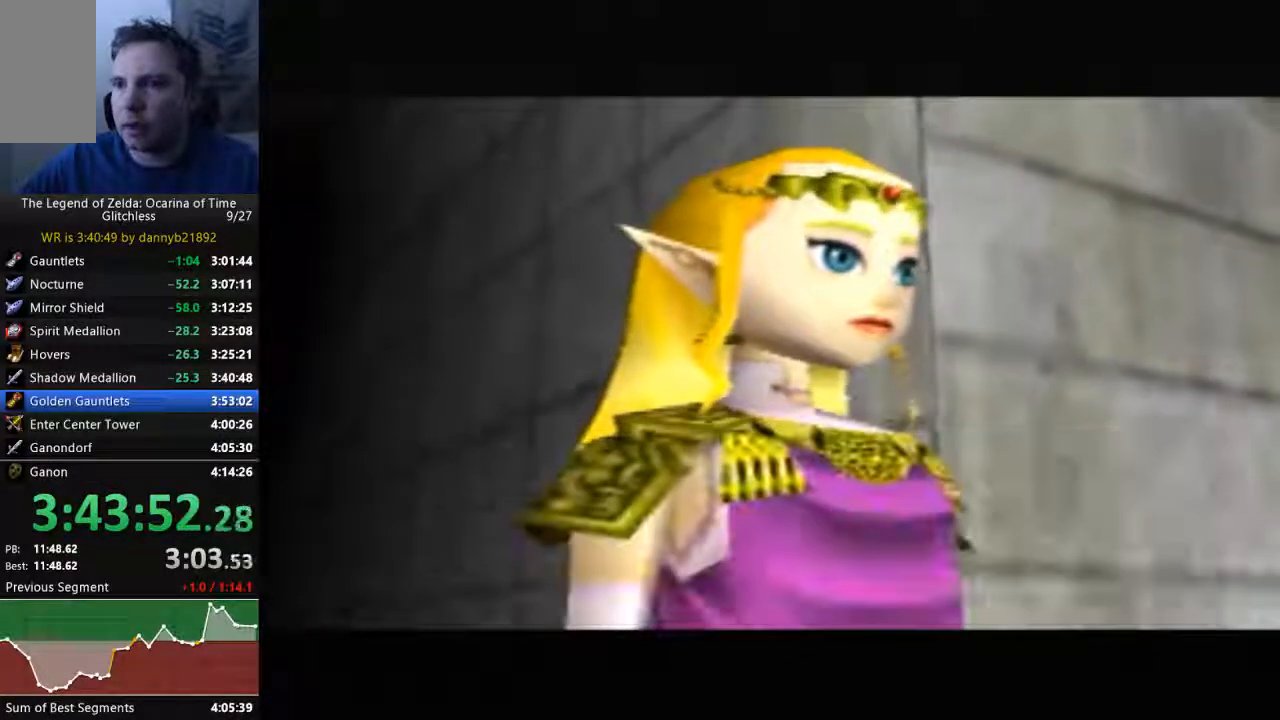
{"dt_ms": 500, "buttons": ["B"], "left_stick": "center", "events": [[133, "B", "up"], [233, "B", "down"], [400, "B", "up"], [467, "B", "down"]]}
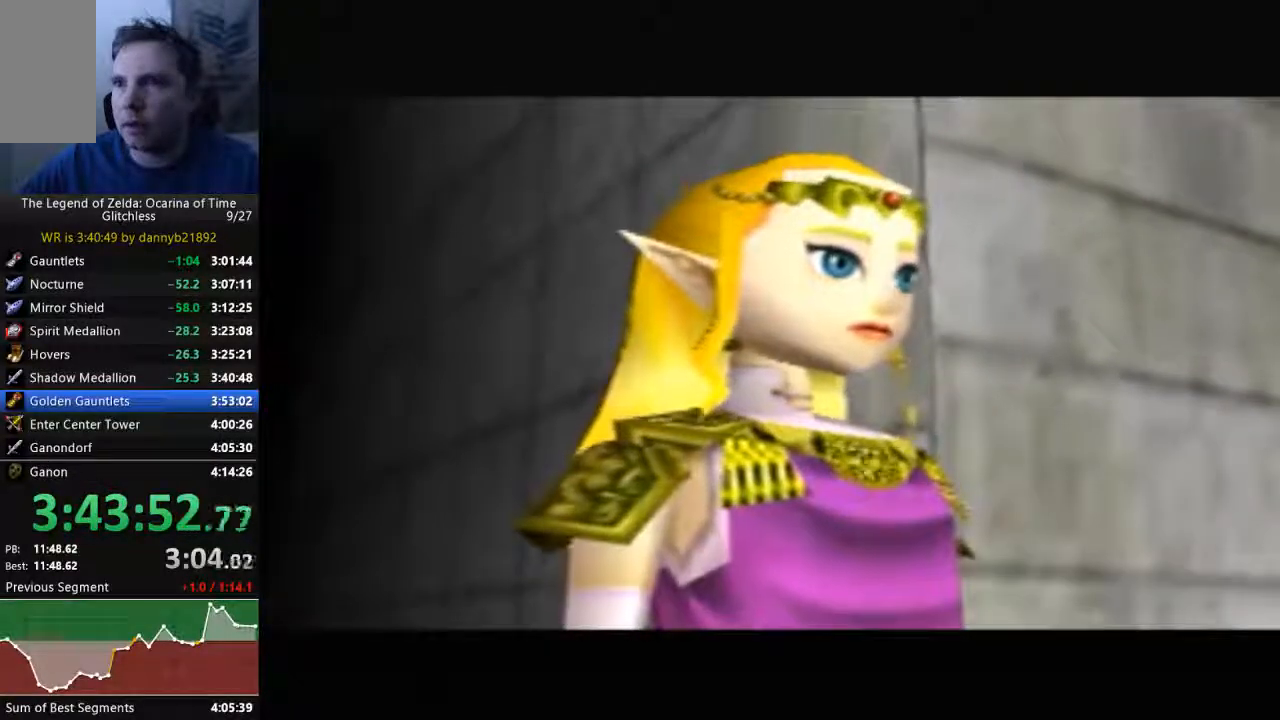
{"dt_ms": 500, "buttons": ["B"], "left_stick": "center", "events": [[100, "B", "up"], [233, "B", "down"], [400, "B", "up"], [500, "B", "down"]]}
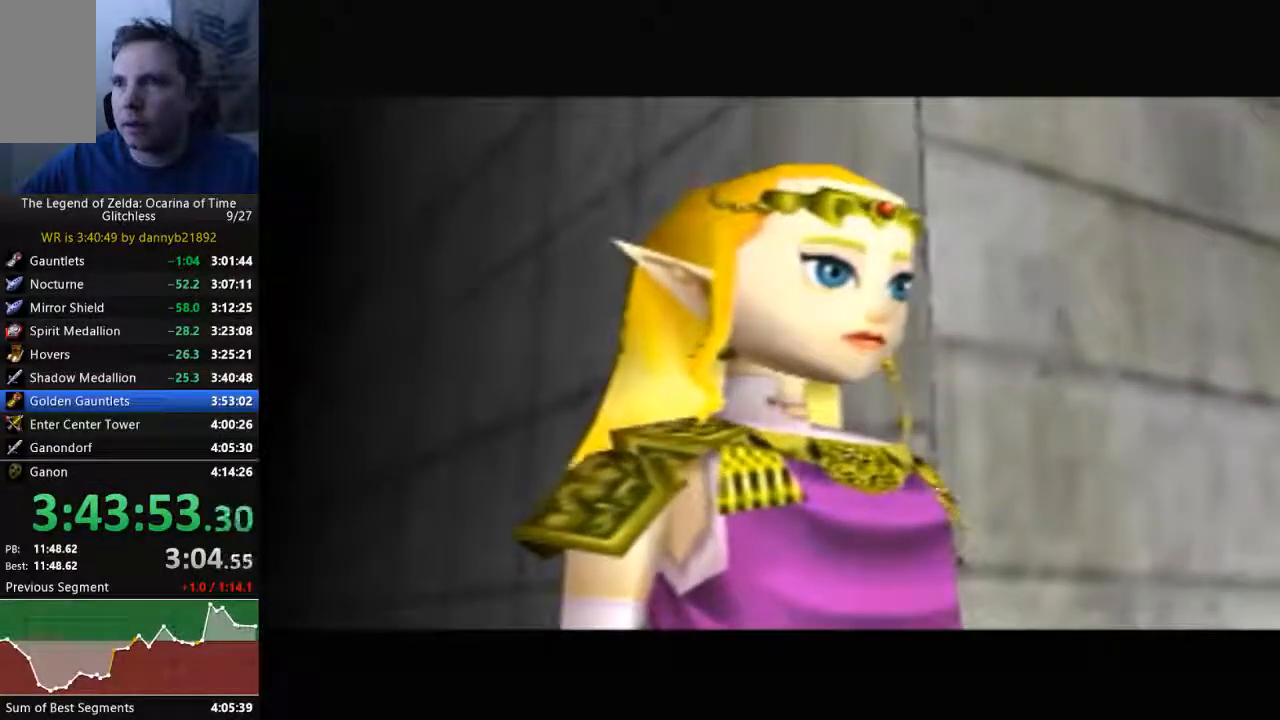
{"dt_ms": 500, "buttons": ["B"], "left_stick": "center"}
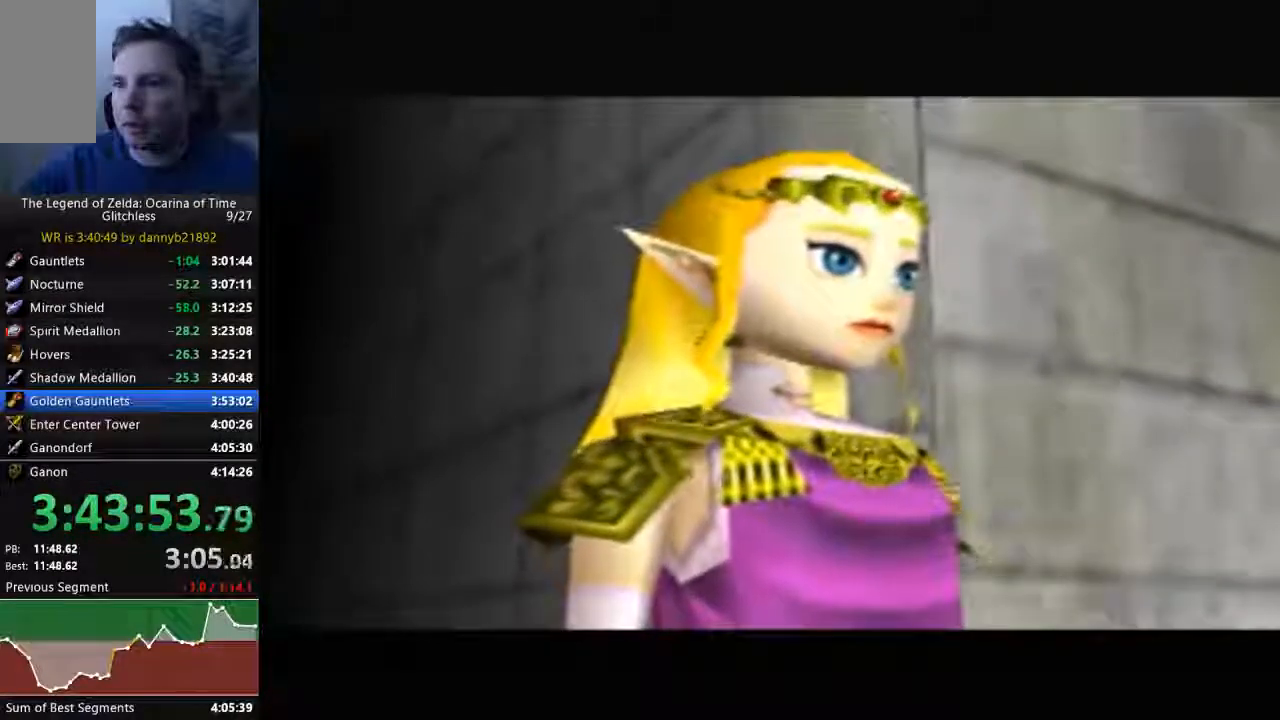
{"dt_ms": 500, "buttons": ["B"], "left_stick": "center"}
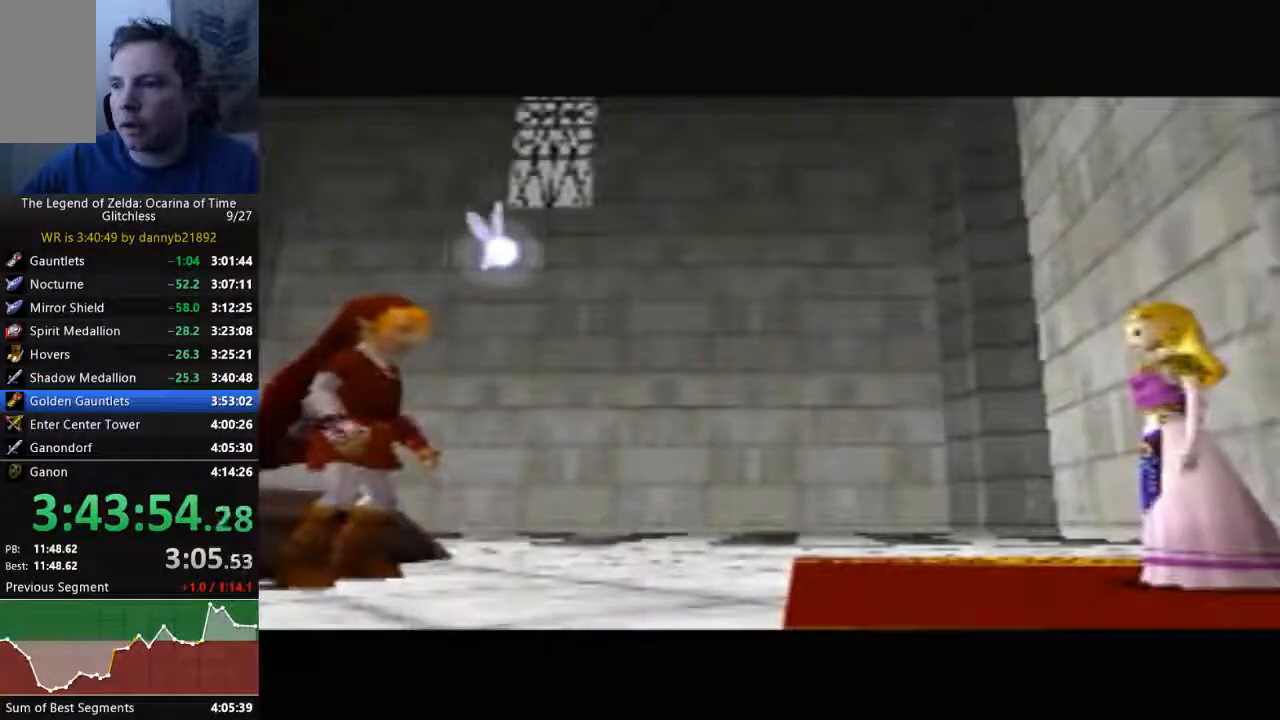
{"dt_ms": 500, "buttons": ["B"], "left_stick": "center", "events": [[33, "B", "up"], [200, "B", "down"], [400, "B", "up"], [467, "B", "down"]]}
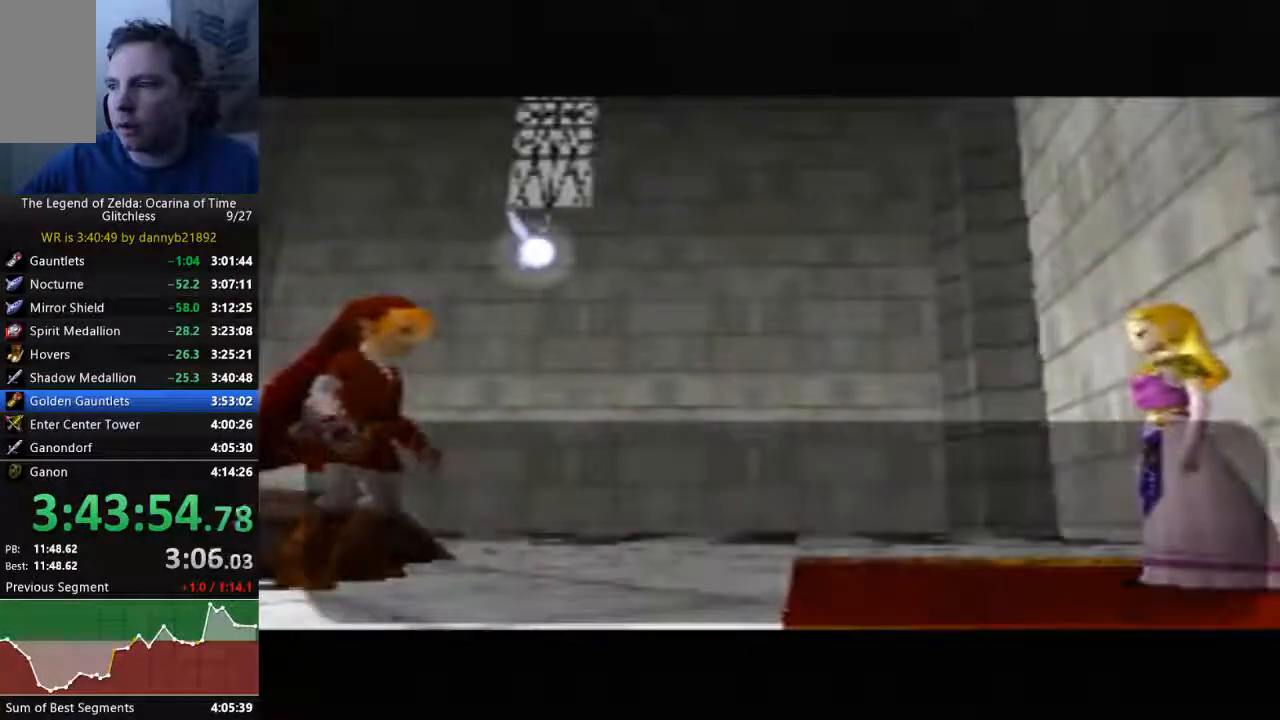
{"dt_ms": 500, "buttons": [], "left_stick": "center", "events": [[100, "B", "up"], [200, "B", "down"], [433, "A", "down"], [500, "A", "up"], [500, "B", "up"]]}
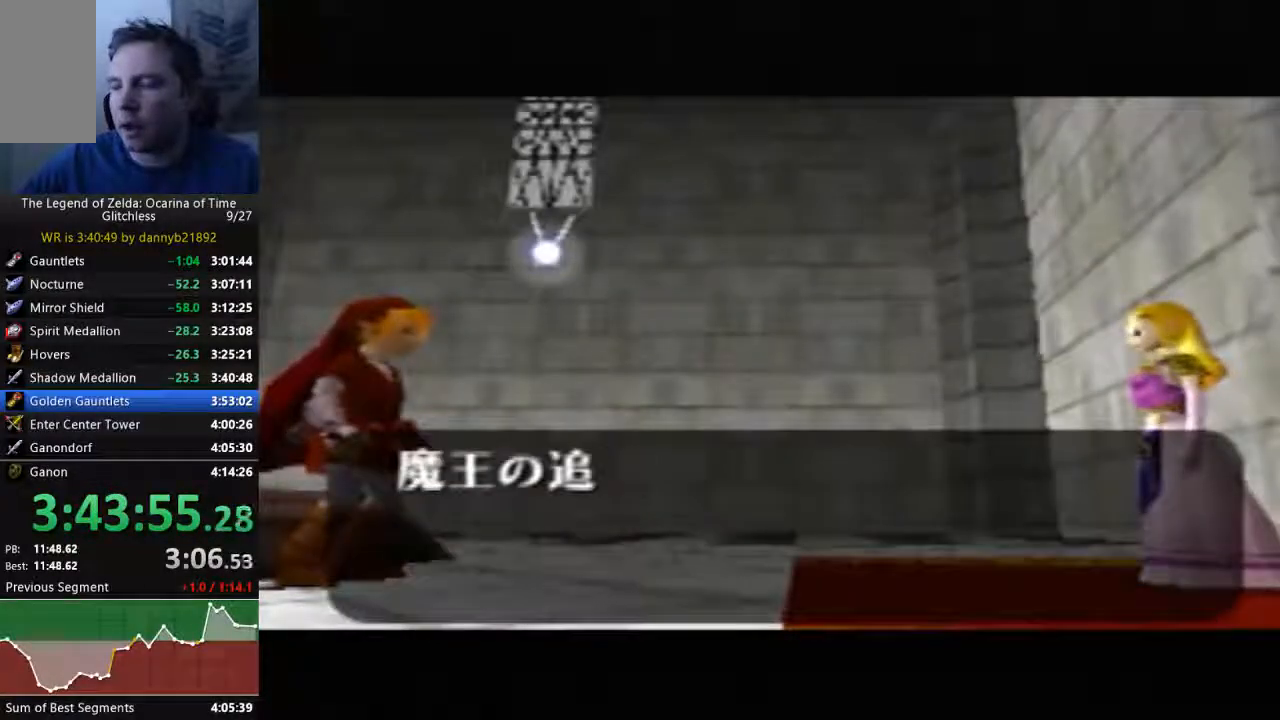
{"dt_ms": 500, "buttons": [], "left_stick": "center", "events": [[133, "B", "down"], [267, "B", "up"], [367, "B", "down"], [500, "B", "up"]]}
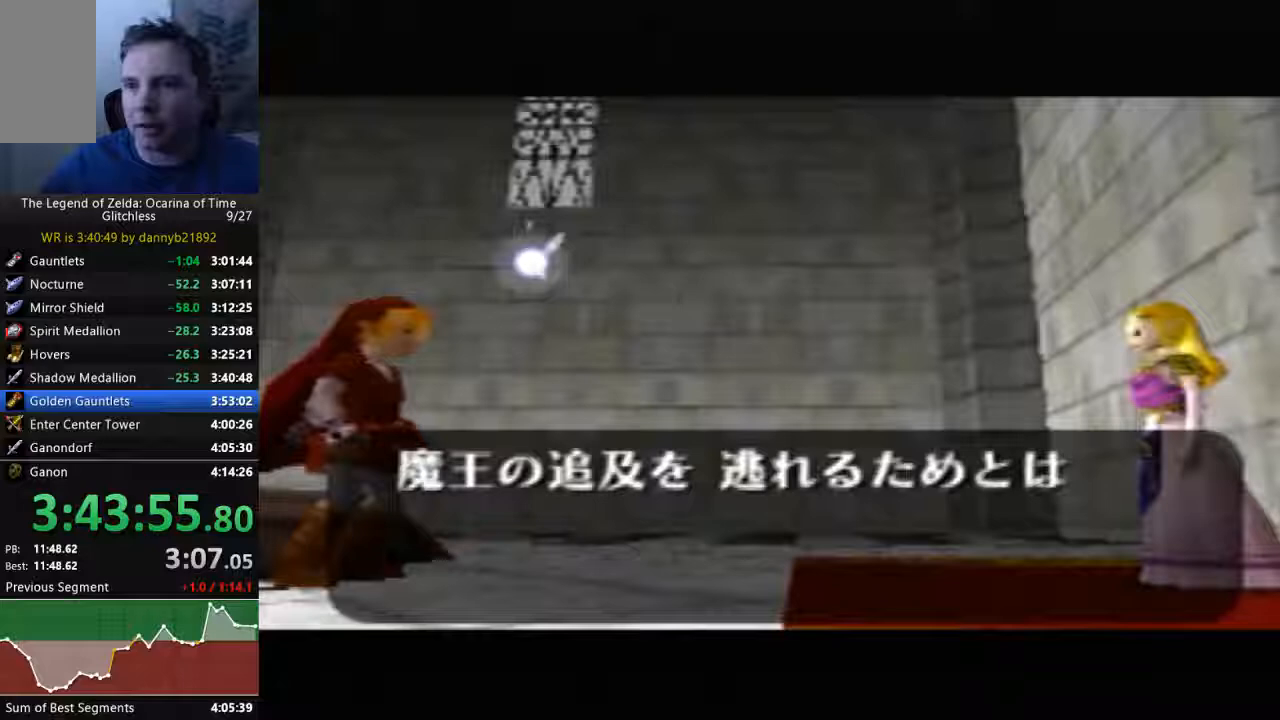
{"dt_ms": 500, "buttons": [], "left_stick": "center", "events": [[100, "B", "down"], [133, "A", "down"], [200, "A", "up"], [233, "B", "up"], [367, "B", "down"], [400, "A", "down"], [467, "A", "up"], [500, "B", "up"]]}
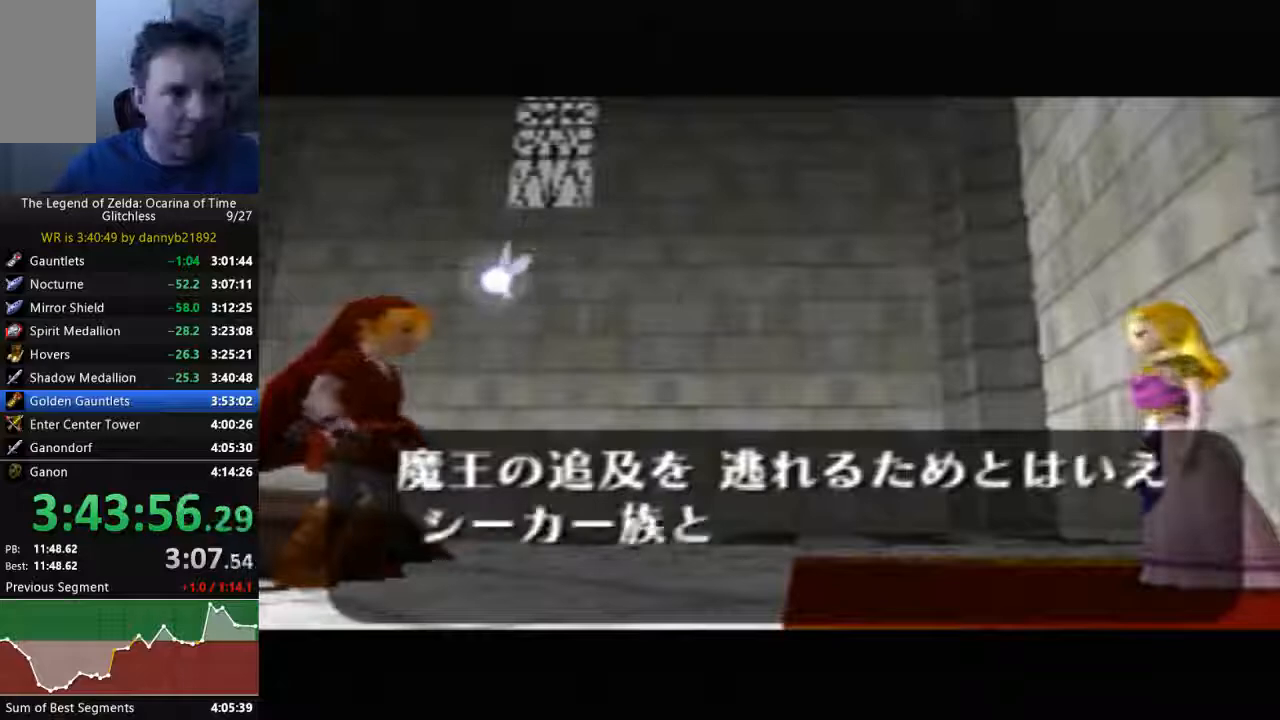
{"dt_ms": 500, "buttons": [], "left_stick": "center", "events": [[100, "B", "down"], [133, "A", "down"], [167, "A", "up"], [233, "B", "up"], [367, "B", "down"], [467, "B", "up"]]}
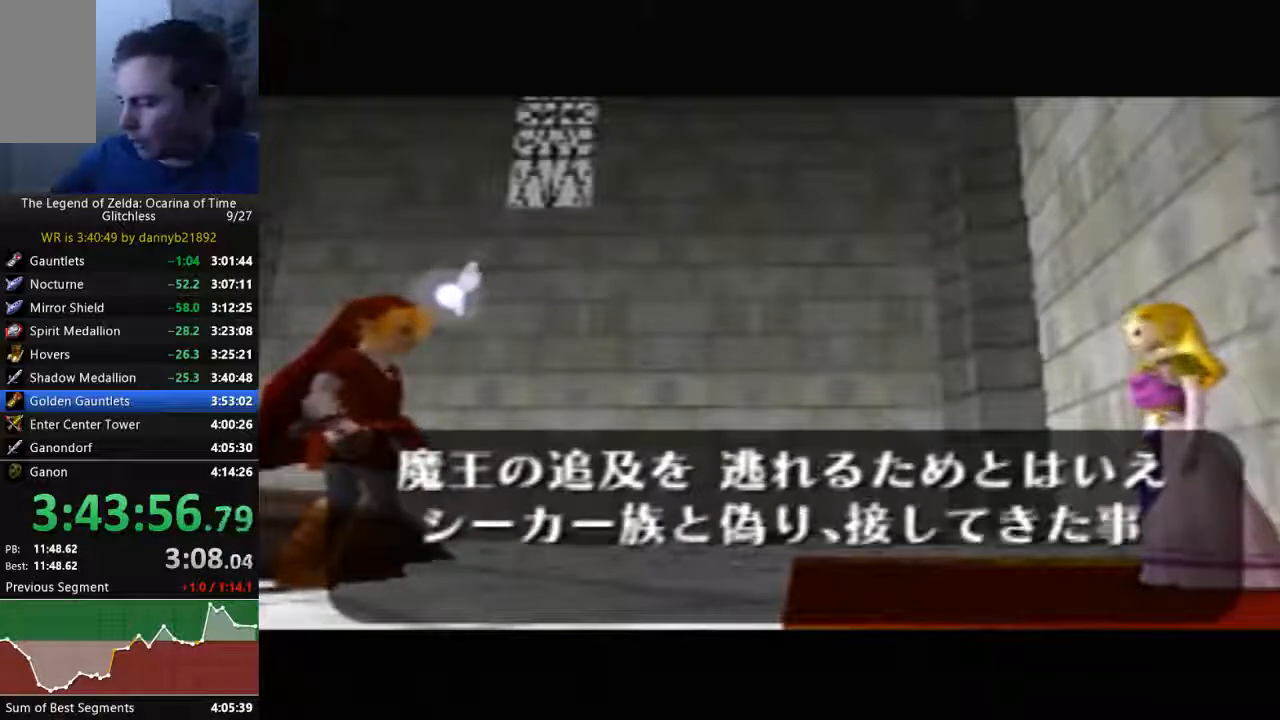
{"dt_ms": 500, "buttons": [], "left_stick": "center", "events": [[100, "B", "down"], [133, "A", "down"], [167, "A", "up"], [200, "B", "up"], [333, "B", "down"], [500, "B", "up"]]}
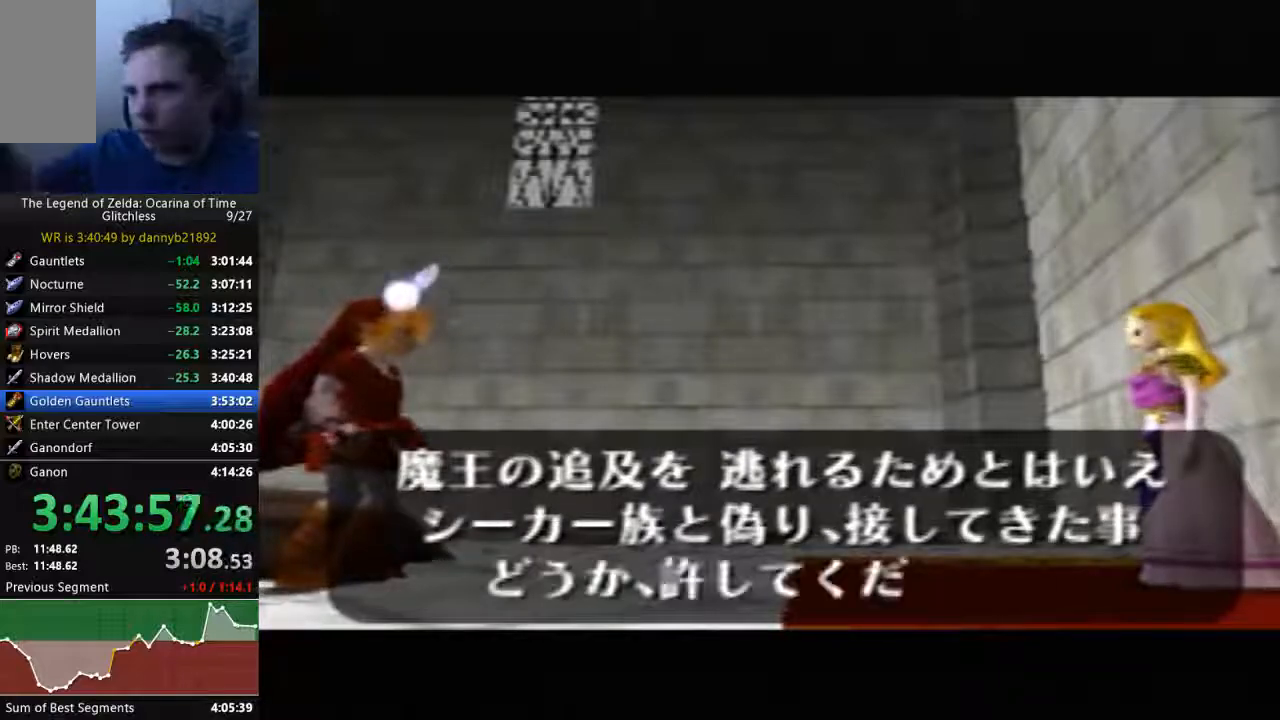
{"dt_ms": 500, "buttons": ["B"], "left_stick": "center", "events": [[33, "B", "down"], [100, "A", "down"], [167, "A", "up"], [400, "A", "down"], [400, "B", "up"], [500, "A", "up"], [500, "B", "down"]]}
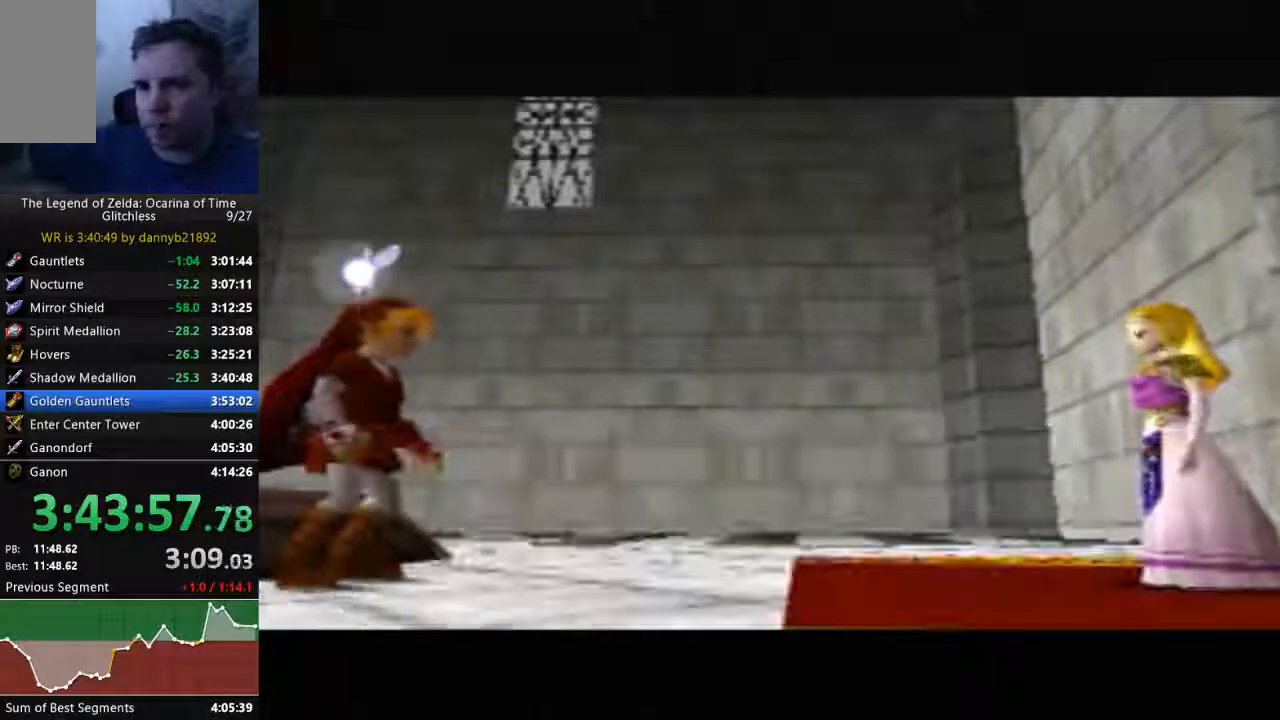
{"dt_ms": 500, "buttons": ["B"], "left_stick": "center", "events": [[100, "B", "up"], [233, "B", "down"], [367, "B", "up"], [467, "B", "down"]]}
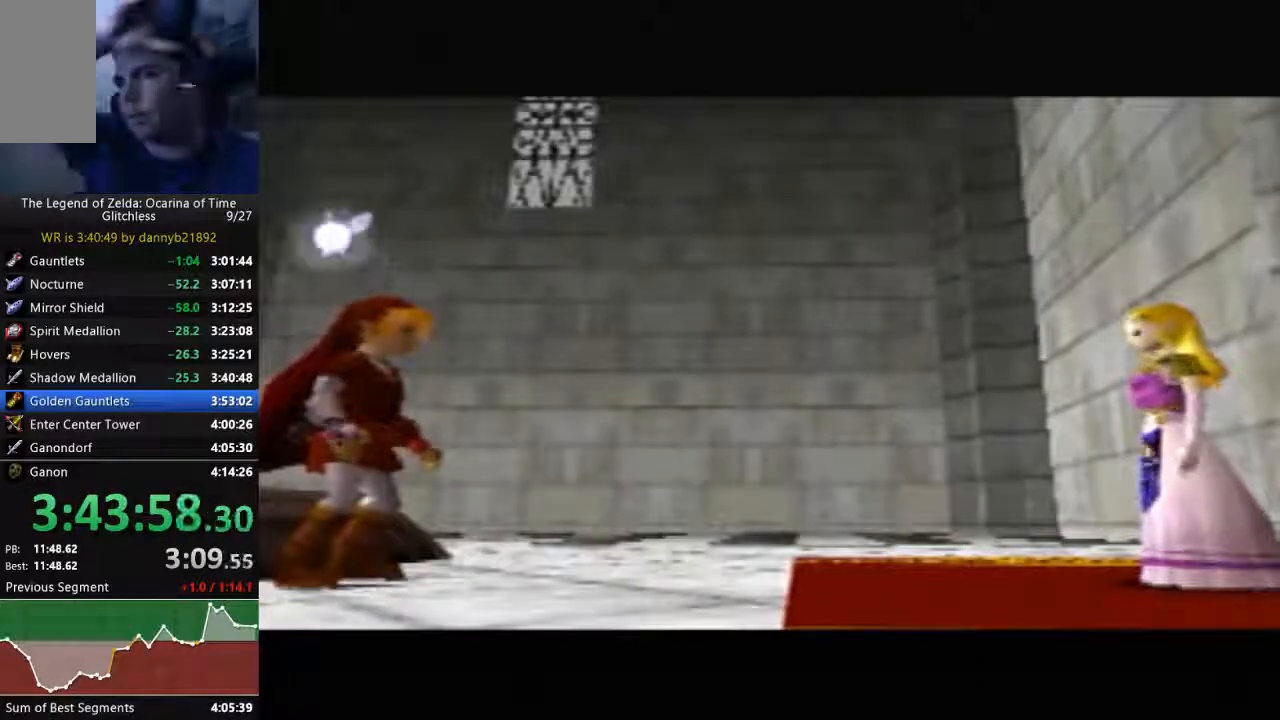
{"dt_ms": 500, "buttons": [], "left_stick": "center", "events": [[100, "B", "up"], [233, "B", "down"], [300, "A", "down"], [333, "A", "up"], [367, "B", "up"]]}
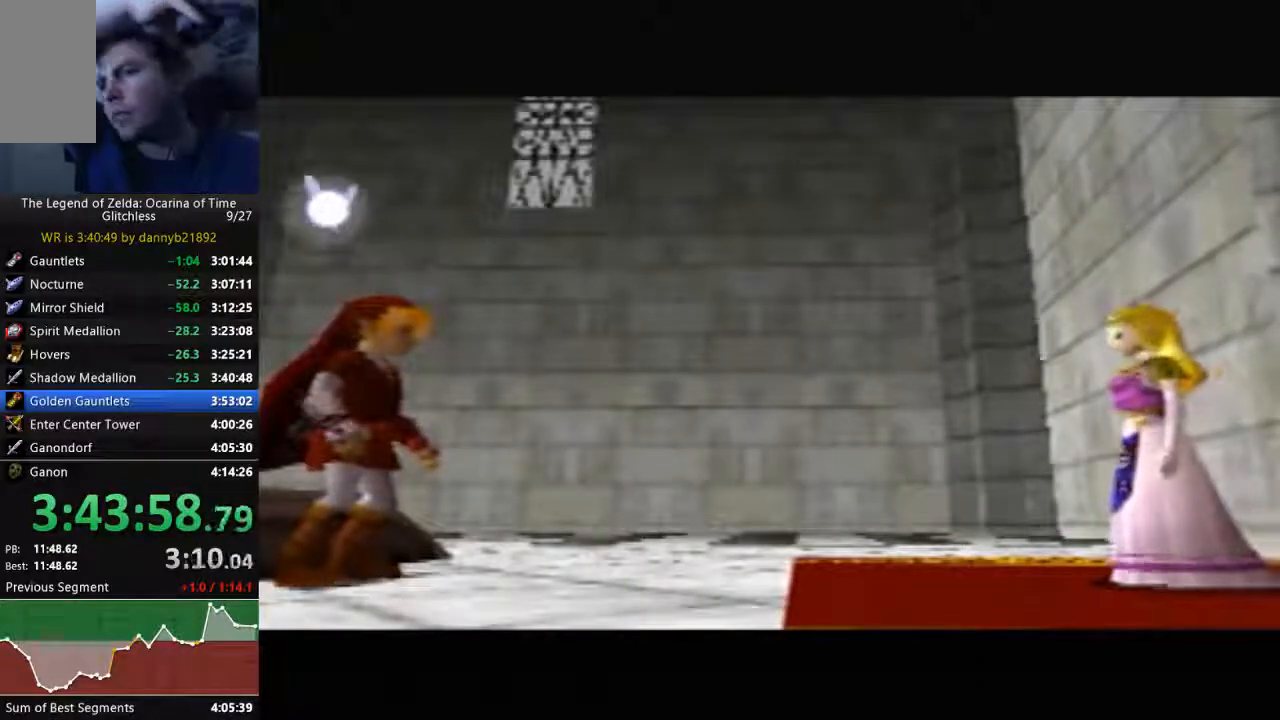
{"dt_ms": 500, "buttons": ["B"], "left_stick": "center", "events": [[33, "B", "down"], [167, "B", "up"], [267, "B", "down"], [300, "A", "down"], [367, "A", "up"], [400, "B", "up"], [500, "B", "down"]]}
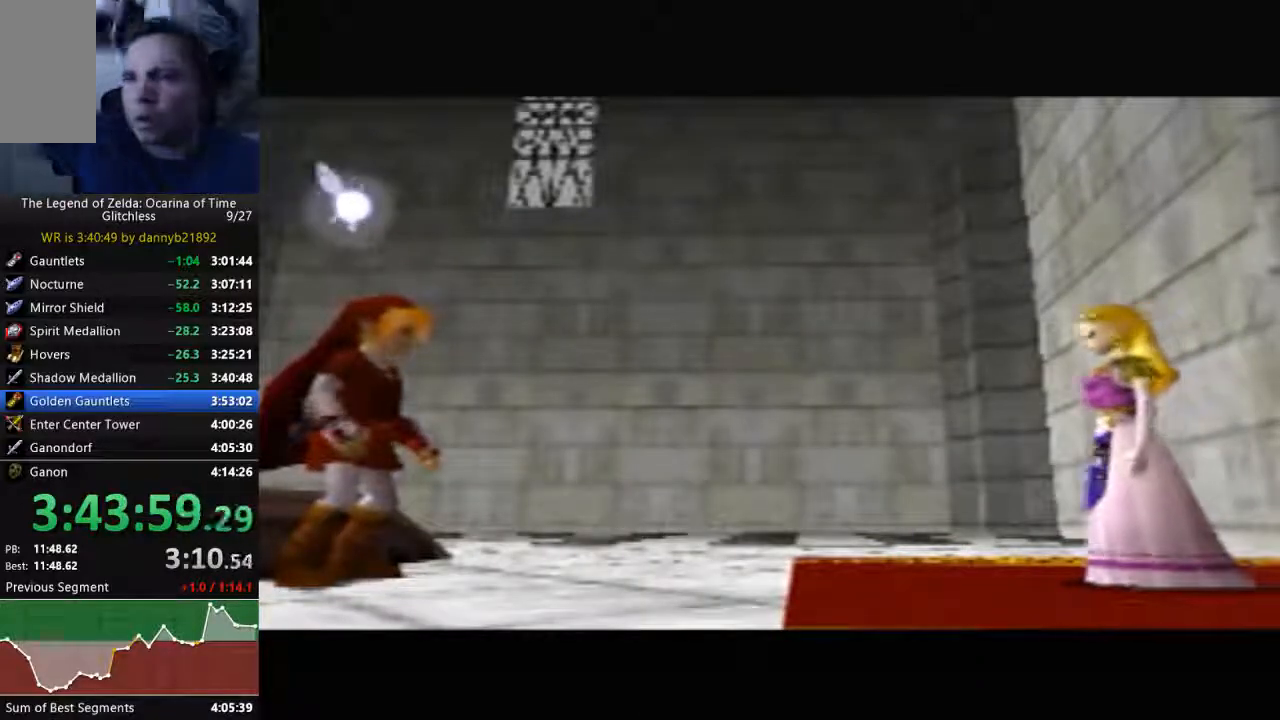
{"dt_ms": 1000, "buttons": ["A", "B"], "left_stick": "center"}